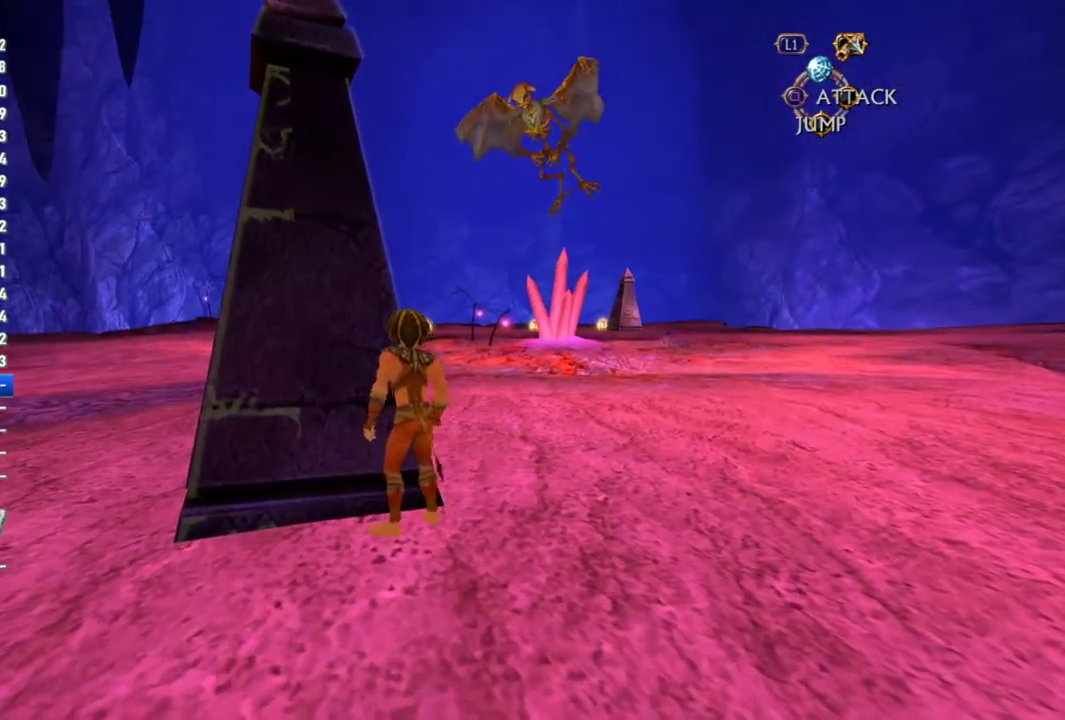
Gameplay with a controller (PlayStation layout); each line is a JSON object with the inputs held at the frame after it. "events" lists button and stick changes between this image and that frame as [ms after this image, input, new state], when the widget could be followed in between. This overlay highlights the sticks when they move; stick clicks (L3 R3) are not distinguishable. Not read: L1 L2 L3 R1 R2 R3.
{"buttons": [], "left_stick": "center", "right_stick": "center", "events": [[83, "left_stick", "center"]]}
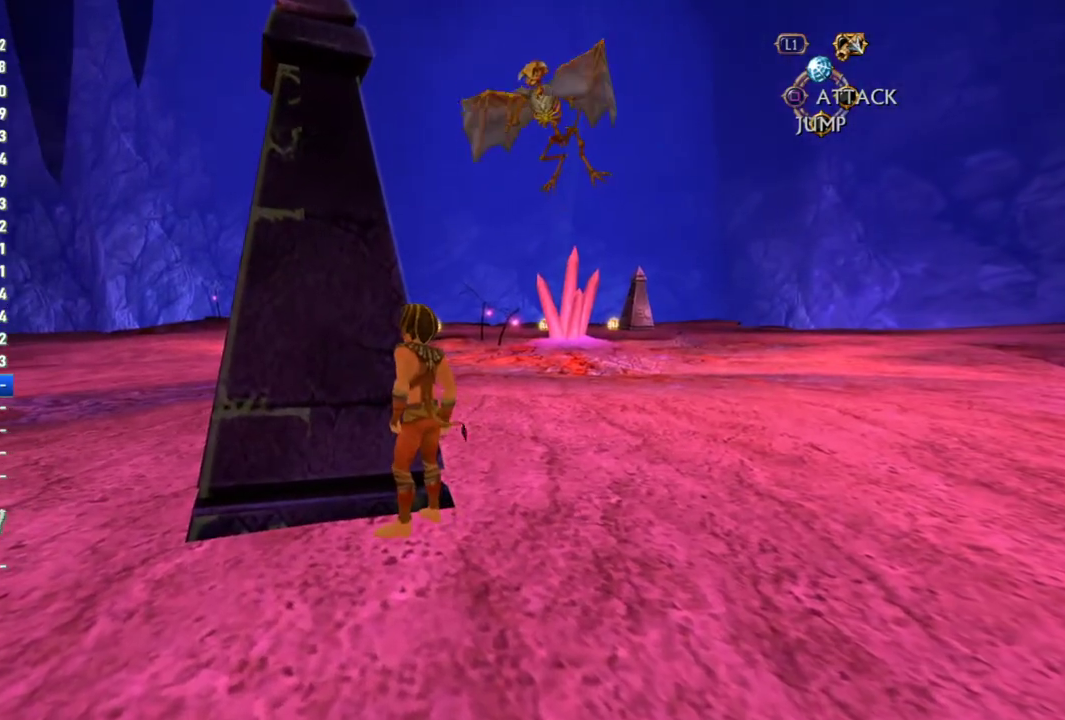
{"buttons": [], "left_stick": "up-left", "right_stick": "center", "events": [[67, "left_stick", "left"], [250, "left_stick", "up-left"]]}
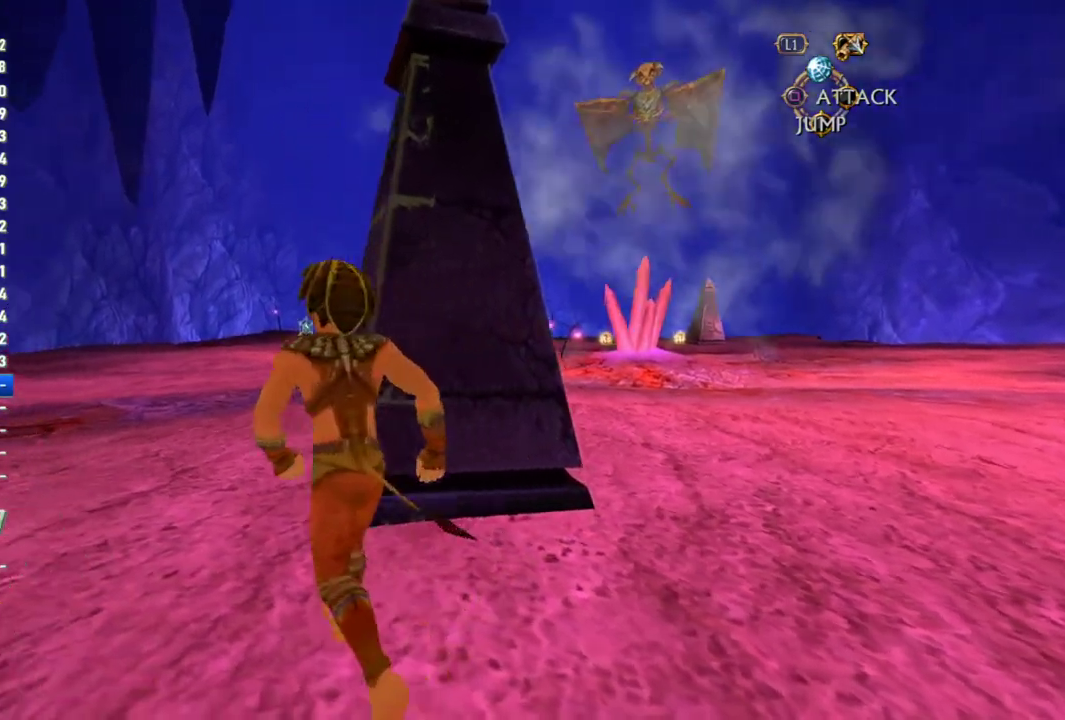
{"buttons": [], "left_stick": "up", "right_stick": "center", "events": [[67, "right_stick", "right"], [100, "left_stick", "up"], [317, "right_stick", "center"]]}
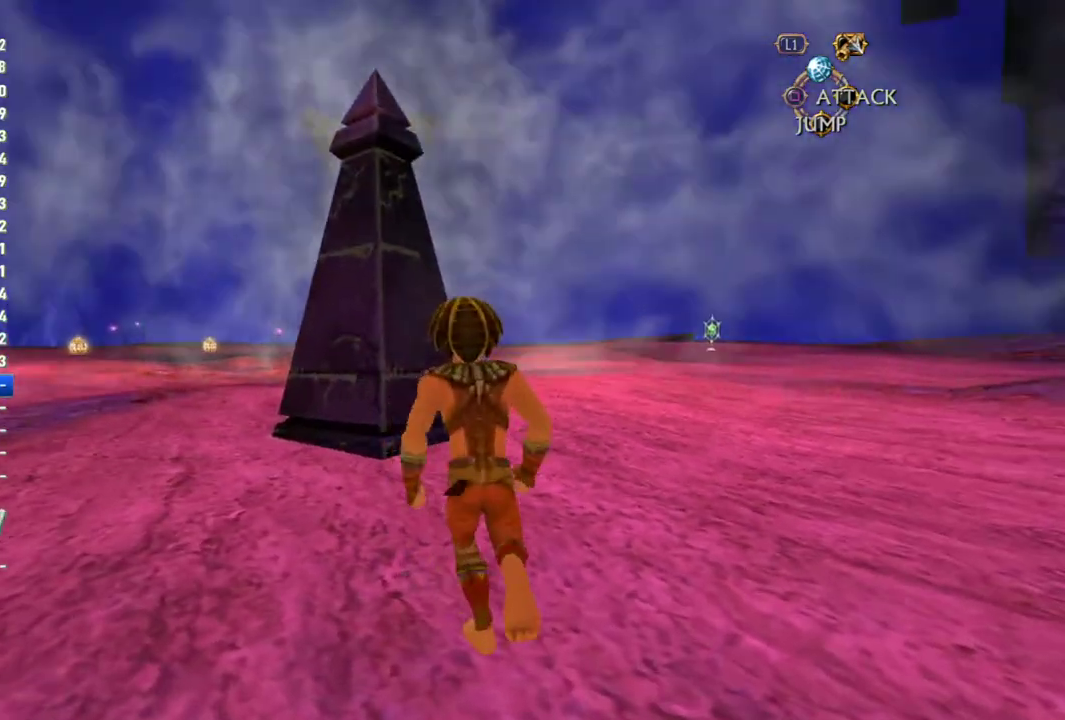
{"buttons": [], "left_stick": "up", "right_stick": "center", "events": []}
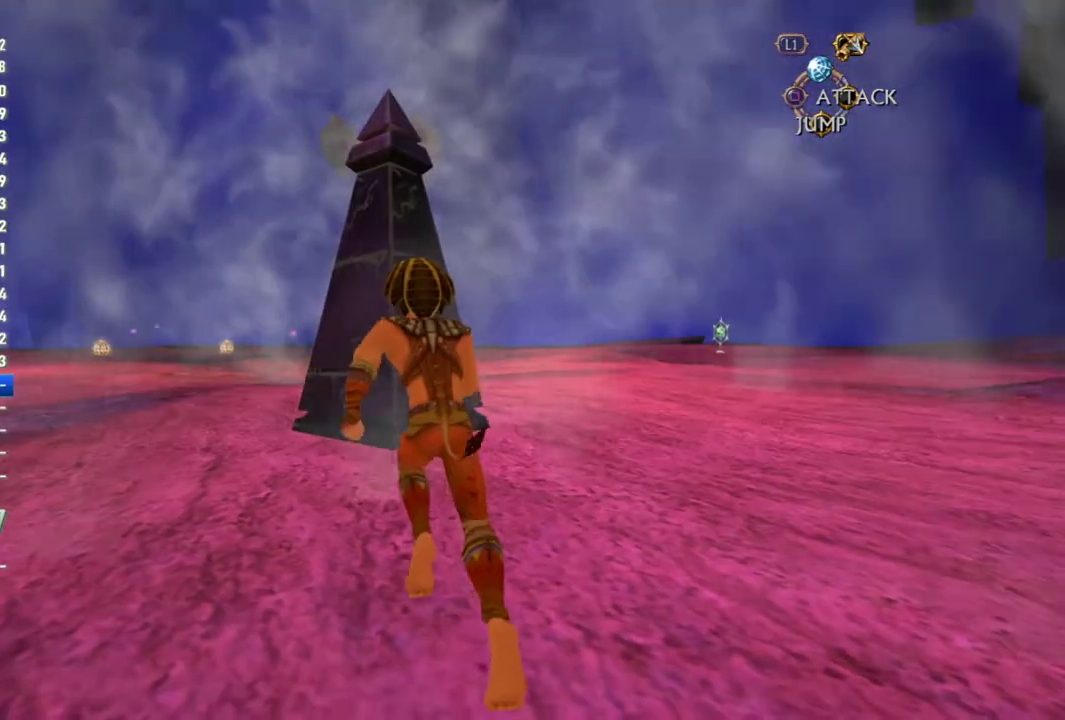
{"buttons": [], "left_stick": "up", "right_stick": "center", "events": []}
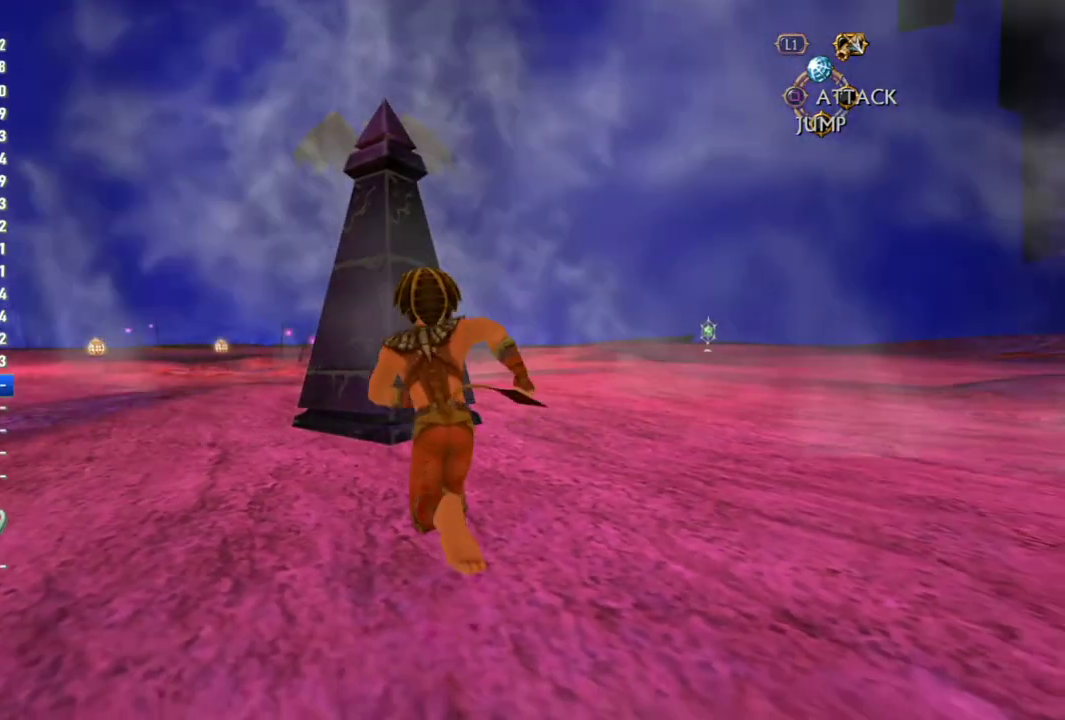
{"buttons": [], "left_stick": "up", "right_stick": "center", "events": []}
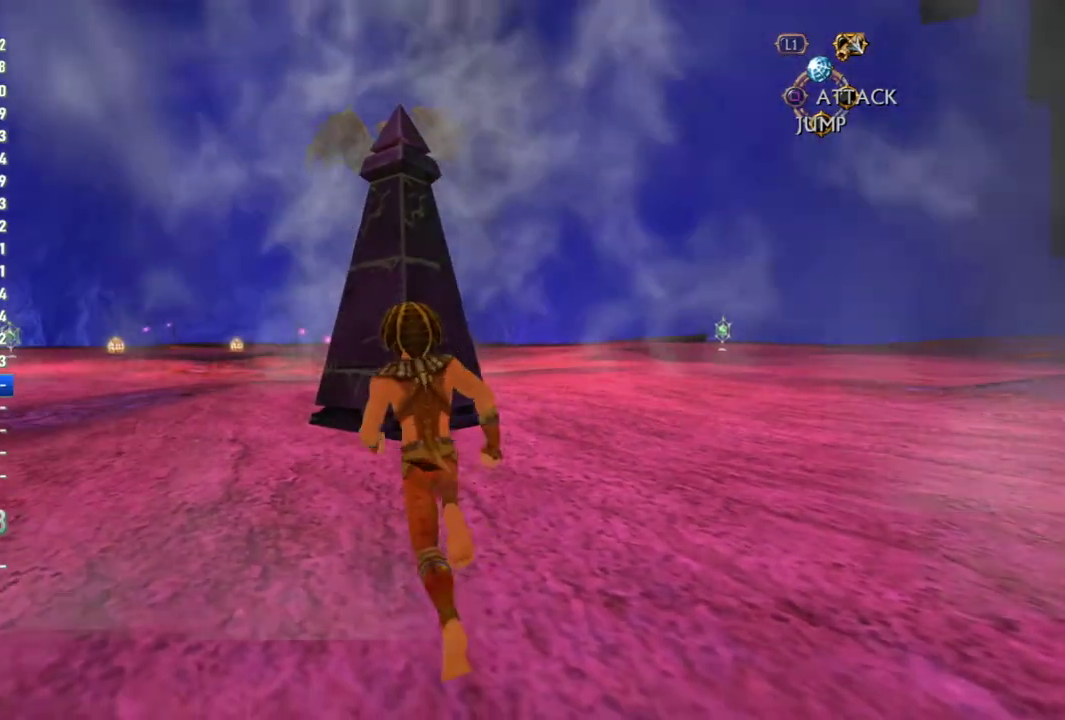
{"buttons": [], "left_stick": "up", "right_stick": "center", "events": []}
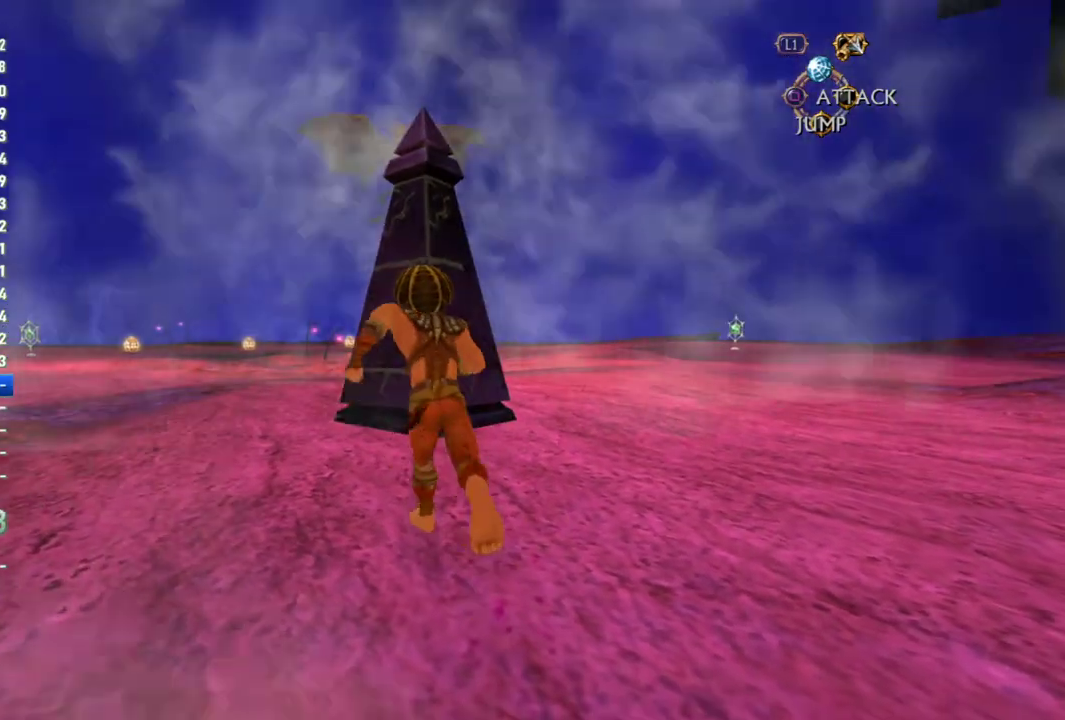
{"buttons": [], "left_stick": "up", "right_stick": "center", "events": []}
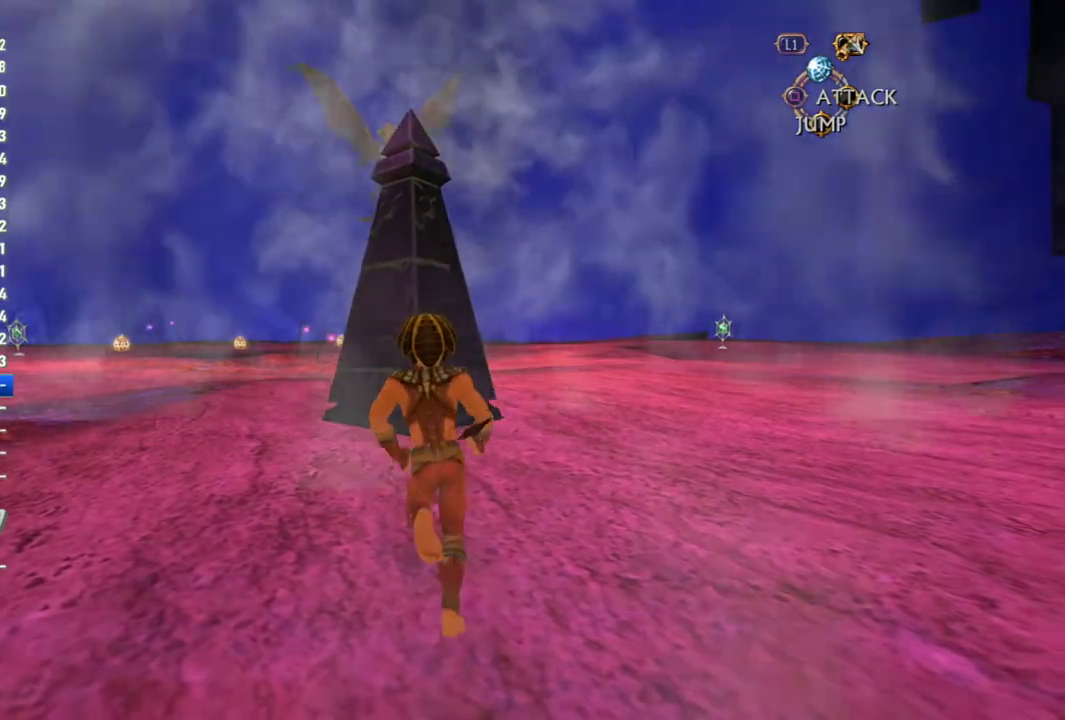
{"buttons": [], "left_stick": "up", "right_stick": "center", "events": []}
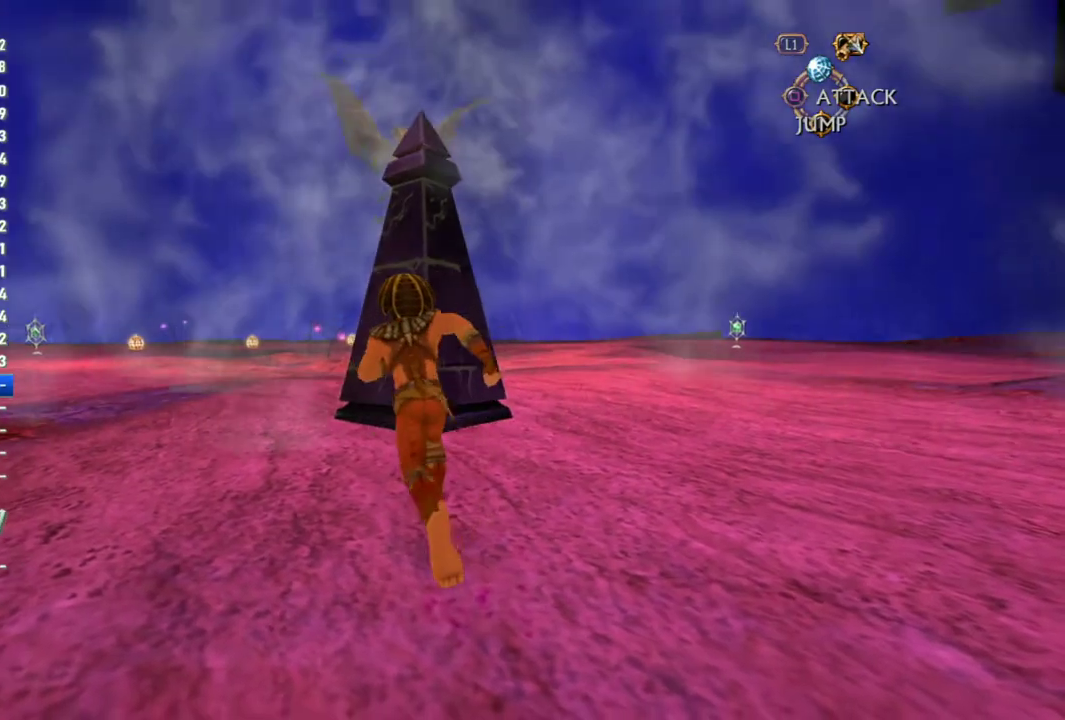
{"buttons": [], "left_stick": "up", "right_stick": "center", "events": []}
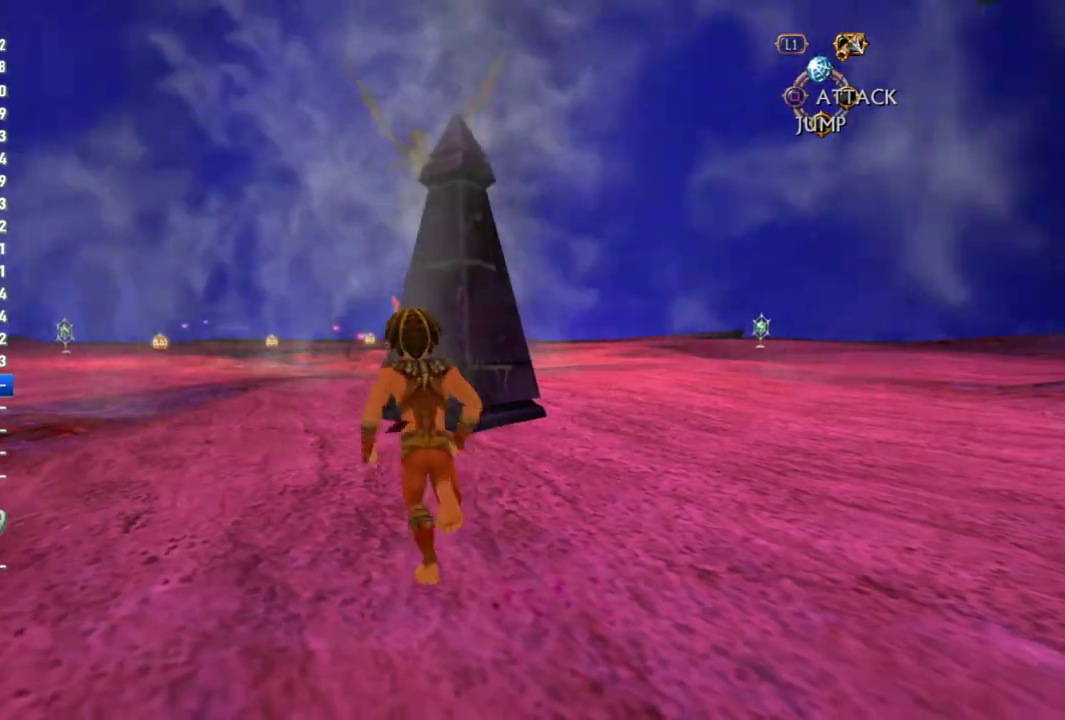
{"buttons": [], "left_stick": "up", "right_stick": "center", "events": []}
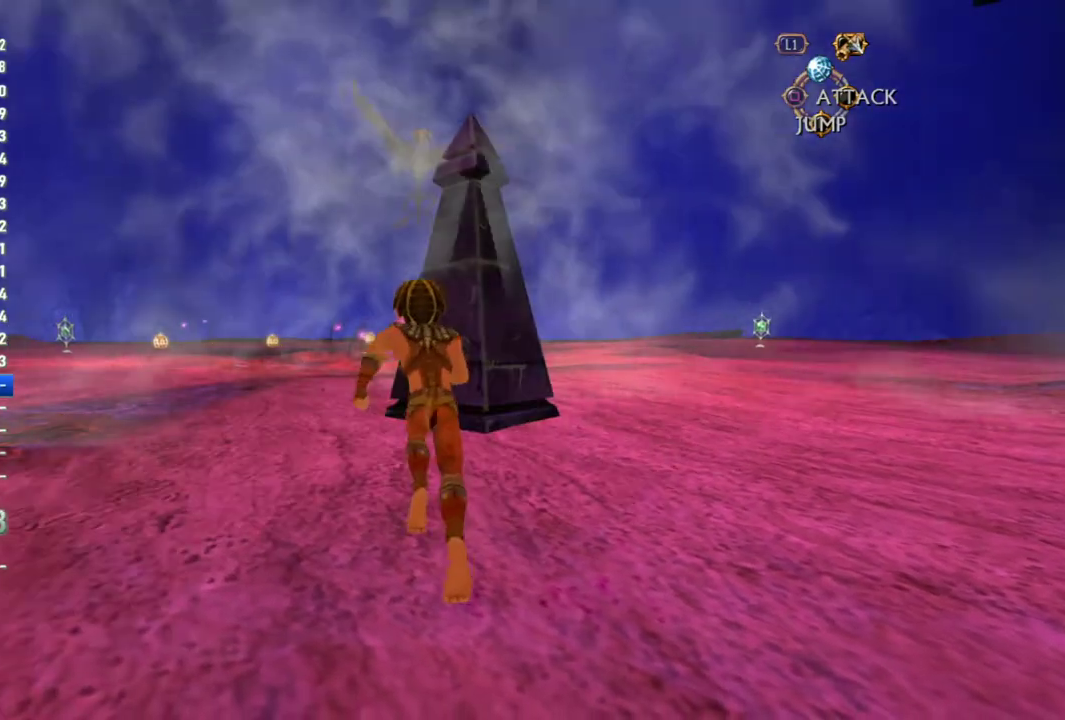
{"buttons": [], "left_stick": "up", "right_stick": "center", "events": []}
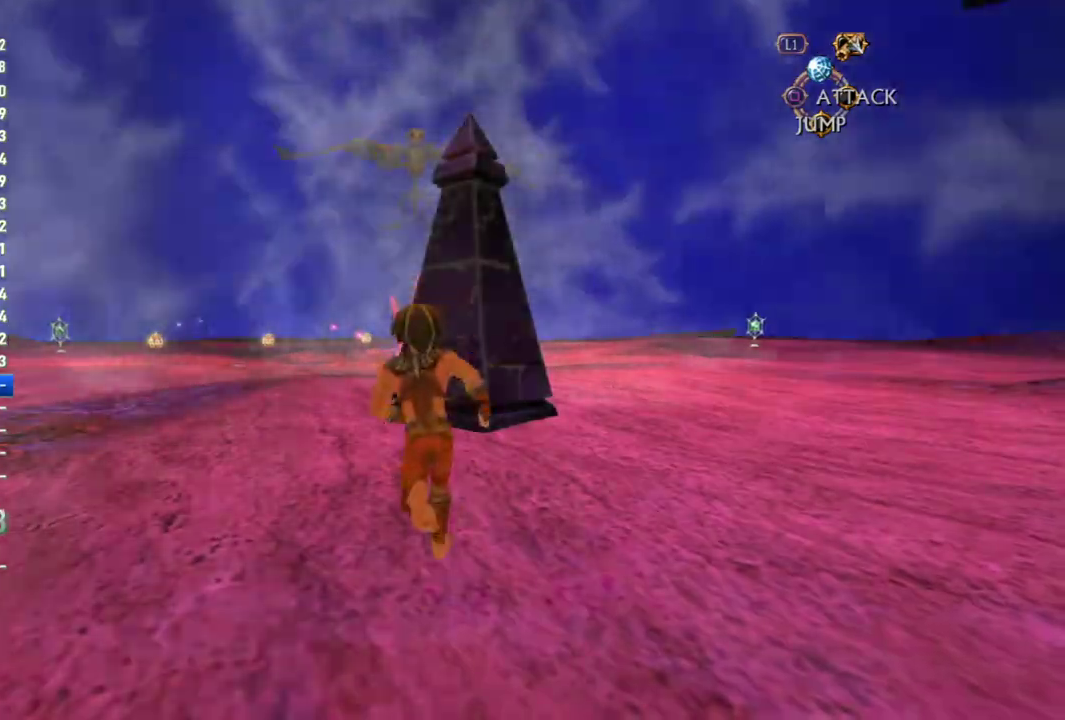
{"buttons": [], "left_stick": "up", "right_stick": "center", "events": []}
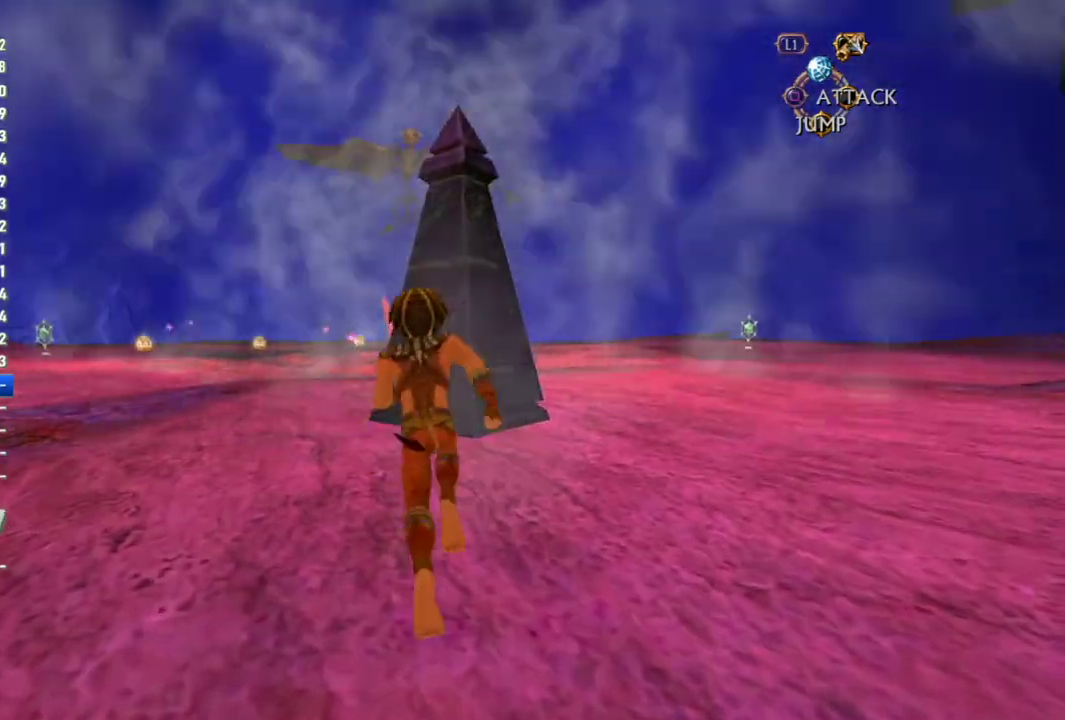
{"buttons": [], "left_stick": "up", "right_stick": "center", "events": []}
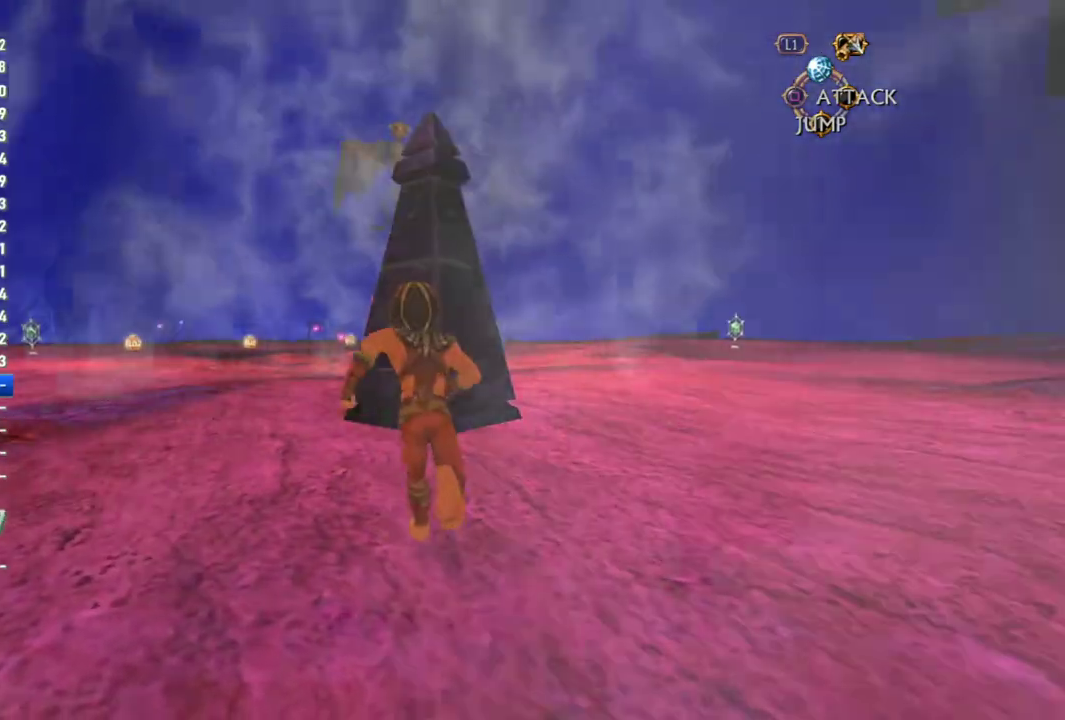
{"buttons": [], "left_stick": "up", "right_stick": "center", "events": []}
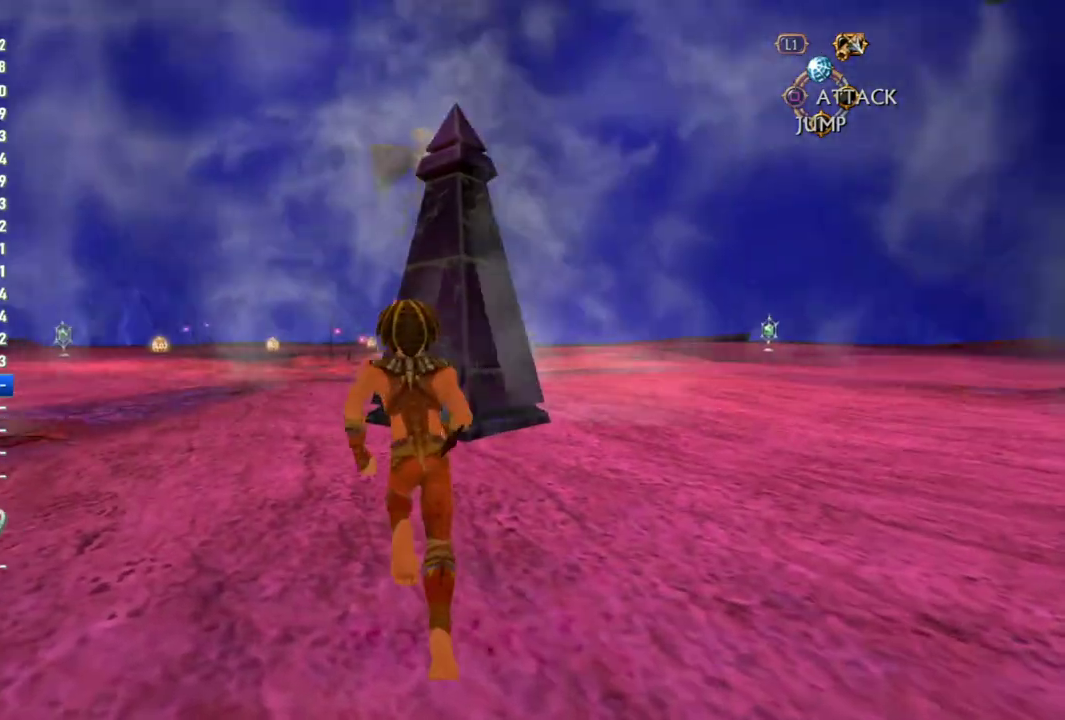
{"buttons": [], "left_stick": "up", "right_stick": "center", "events": []}
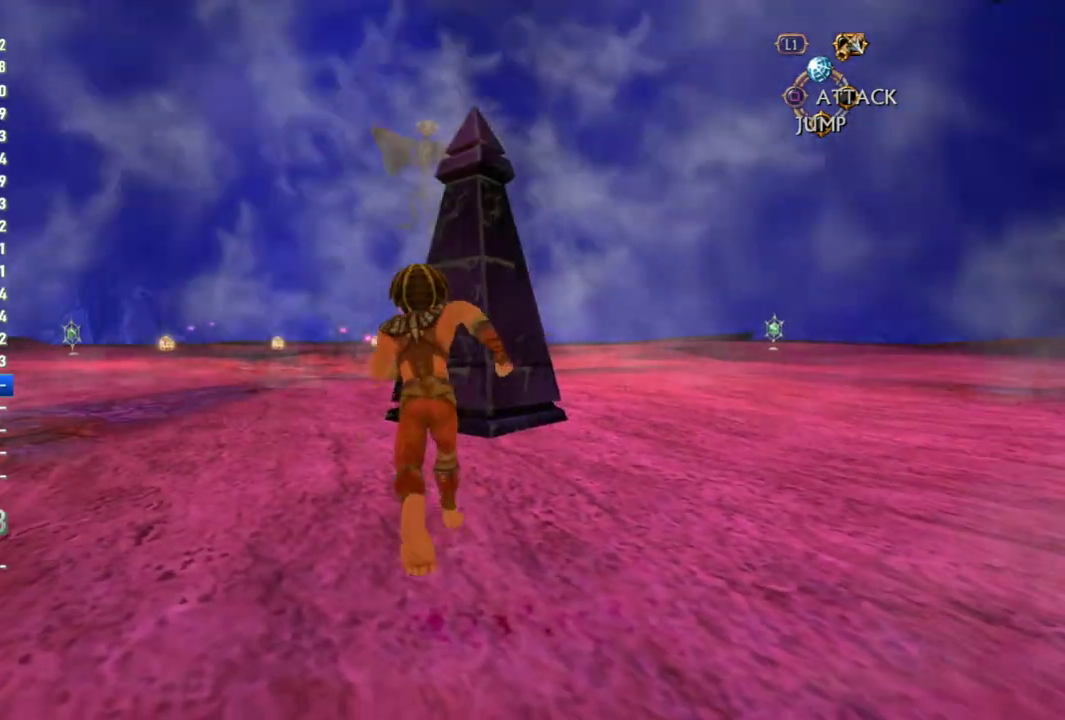
{"buttons": [], "left_stick": "up", "right_stick": "center", "events": []}
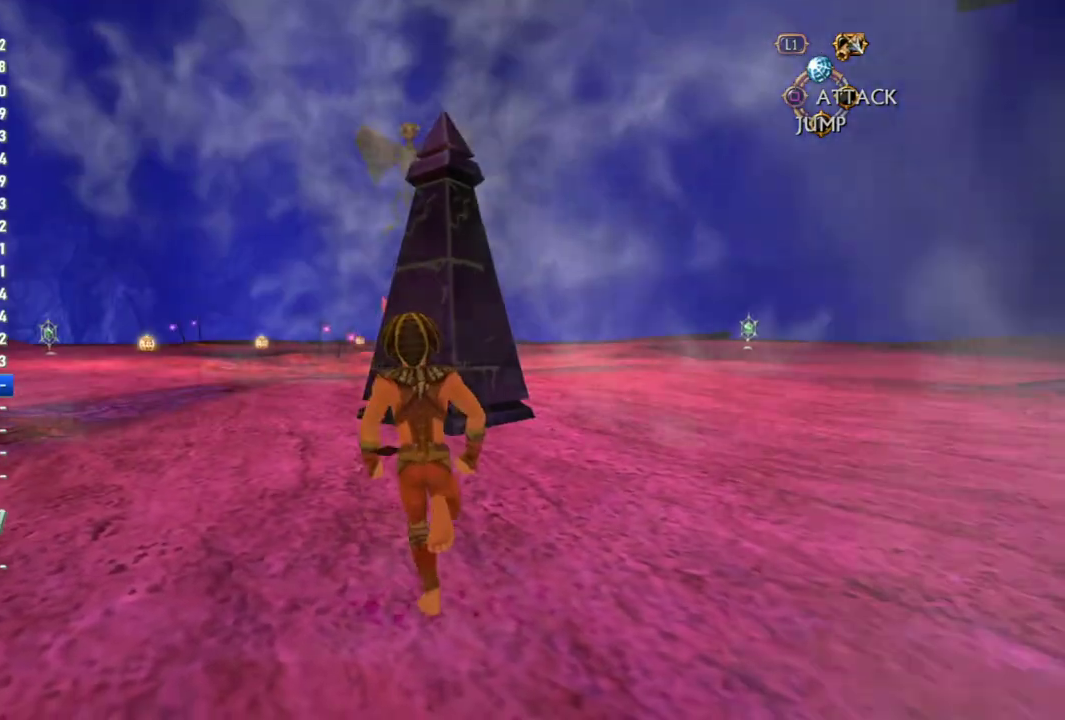
{"buttons": [], "left_stick": "up", "right_stick": "center", "events": []}
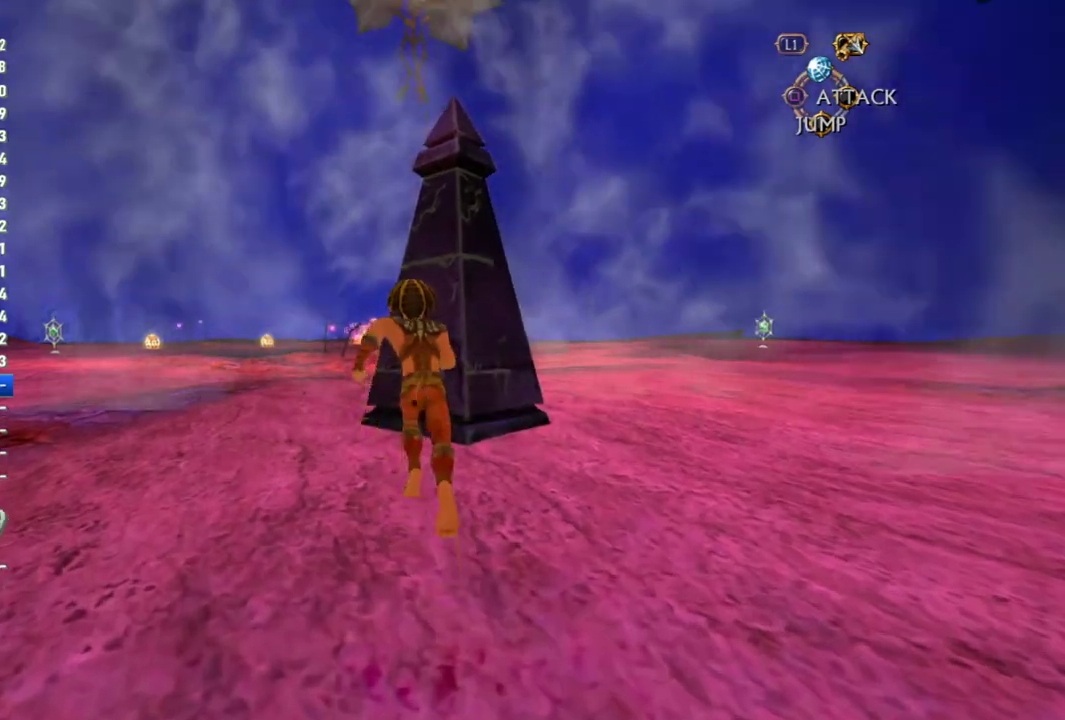
{"buttons": [], "left_stick": "center", "right_stick": "center", "events": [[417, "left_stick", "center"]]}
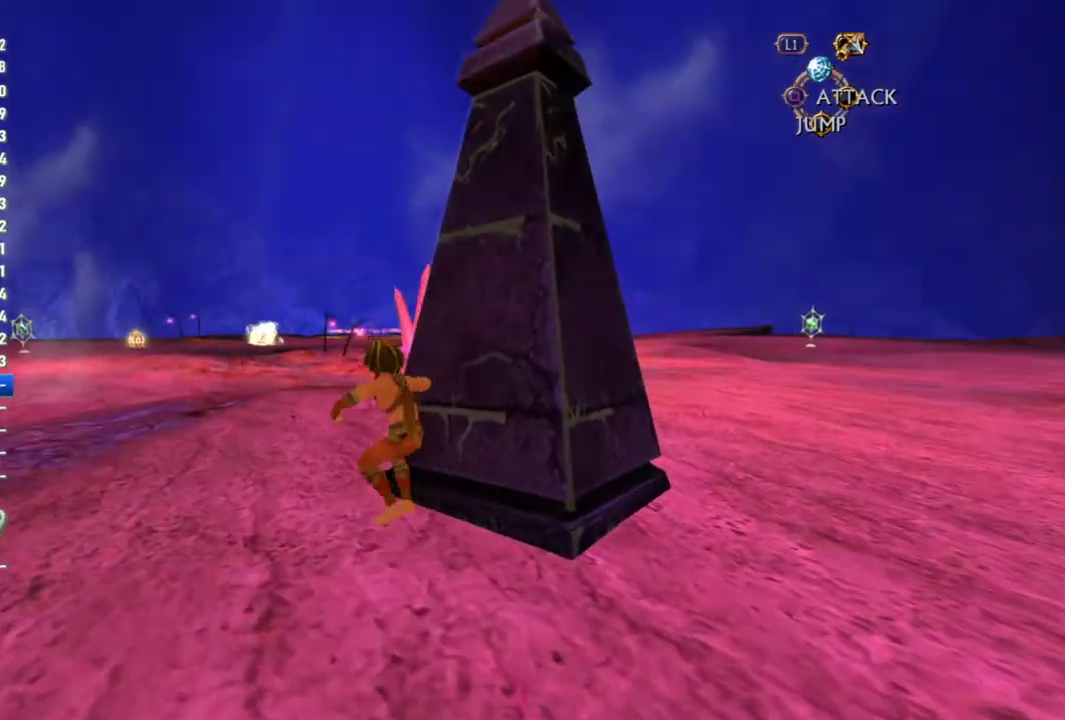
{"buttons": [], "left_stick": "right", "right_stick": "center", "events": [[17, "right_stick", "right"], [83, "right_stick", "center"], [367, "left_stick", "right"]]}
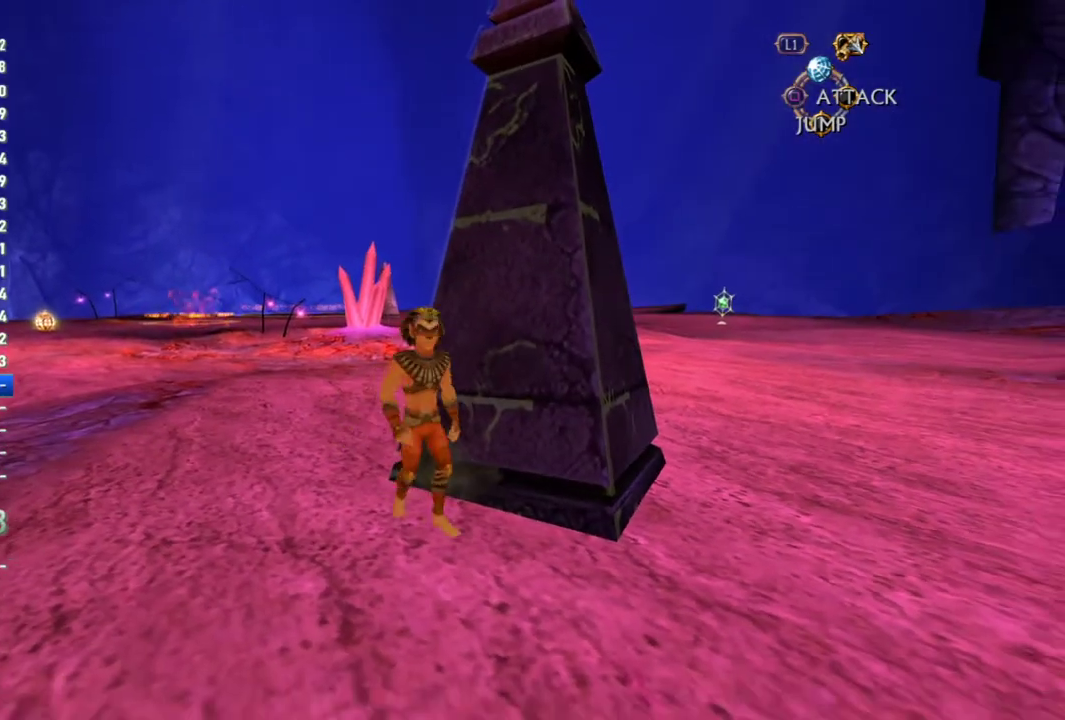
{"buttons": [], "left_stick": "center", "right_stick": "up-left", "events": [[100, "left_stick", "up-right"], [217, "left_stick", "up"], [450, "right_stick", "up-left"], [483, "left_stick", "center"]]}
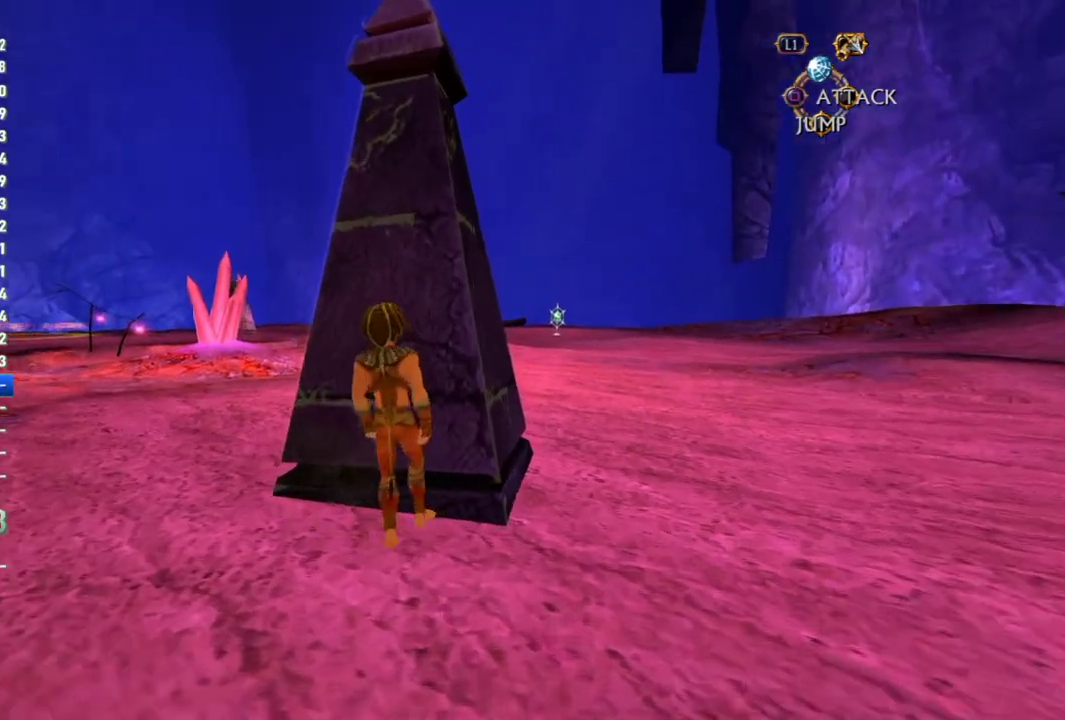
{"buttons": [], "left_stick": "center", "right_stick": "center", "events": [[117, "right_stick", "center"], [133, "left_stick", "up"], [200, "left_stick", "up-left"], [283, "left_stick", "center"]]}
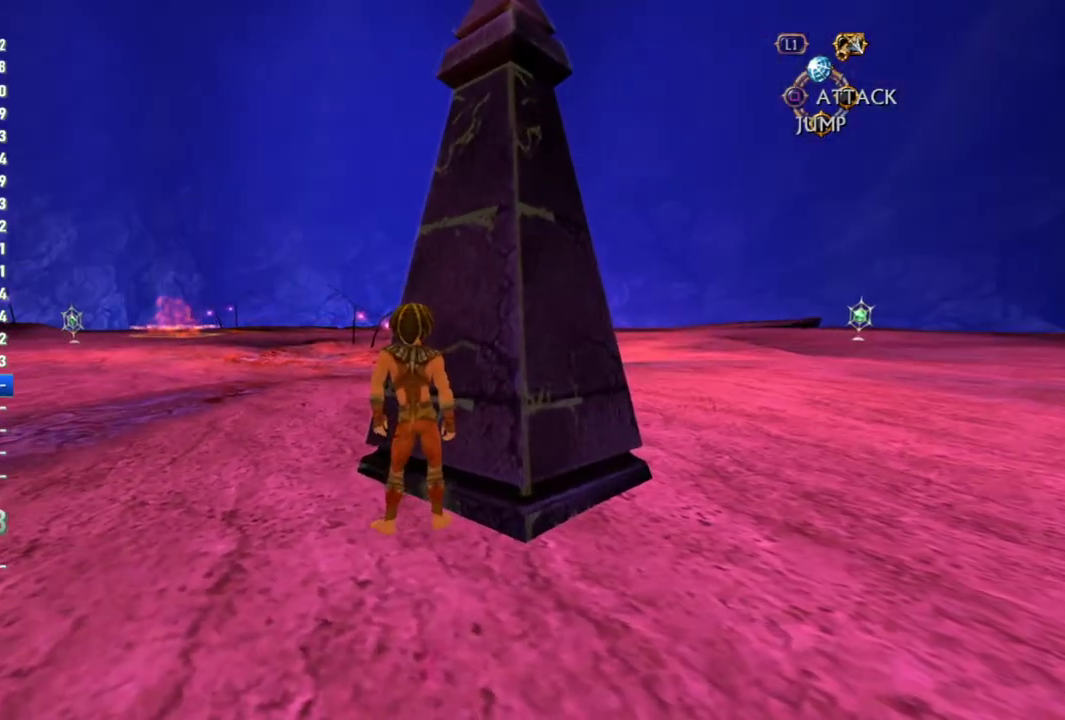
{"buttons": [], "left_stick": "center", "right_stick": "up", "events": [[33, "left_stick", "up"], [167, "left_stick", "center"], [250, "right_stick", "up"]]}
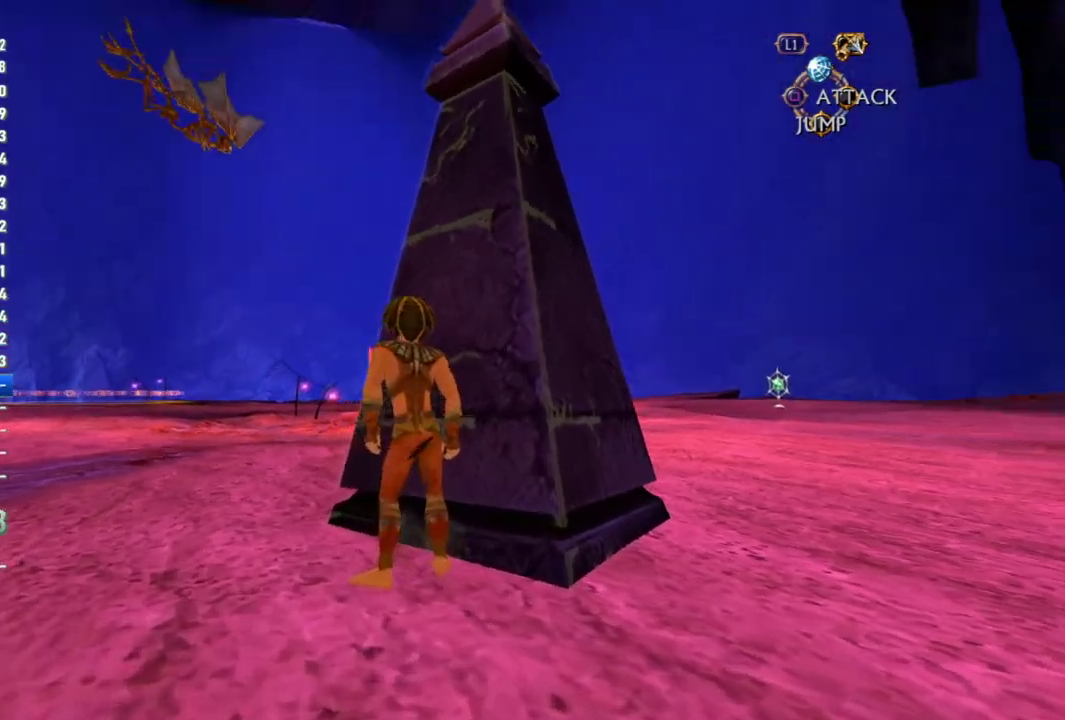
{"buttons": [], "left_stick": "center", "right_stick": "center", "events": [[50, "right_stick", "center"]]}
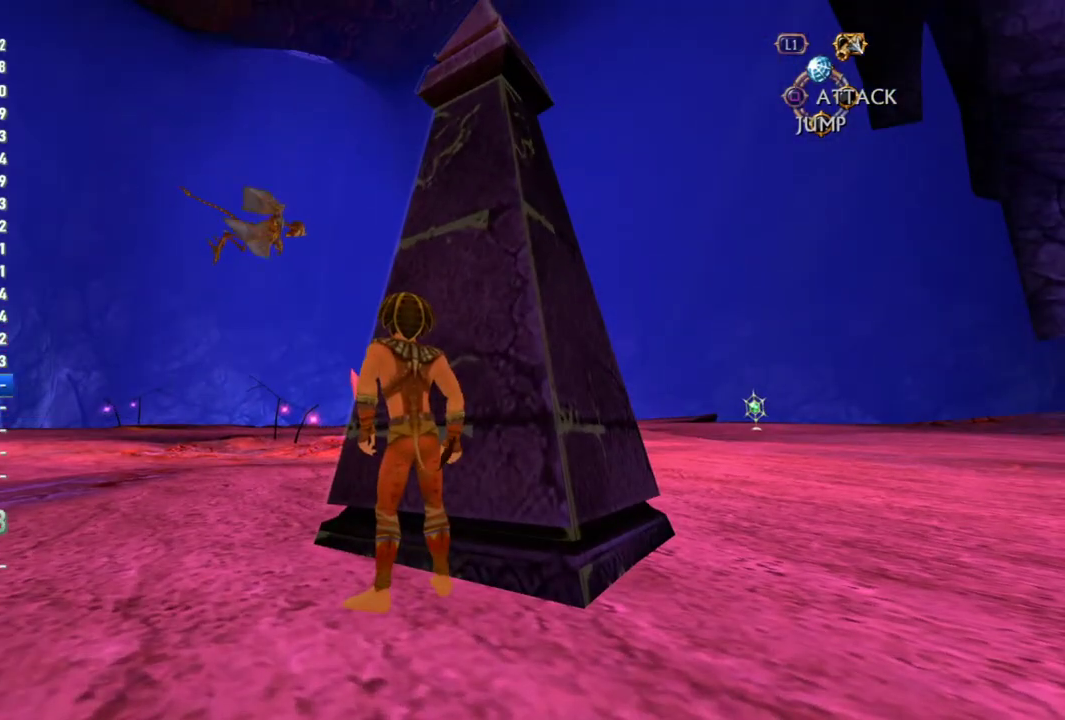
{"buttons": [], "left_stick": "center", "right_stick": "center", "events": [[33, "right_stick", "down"], [150, "right_stick", "center"]]}
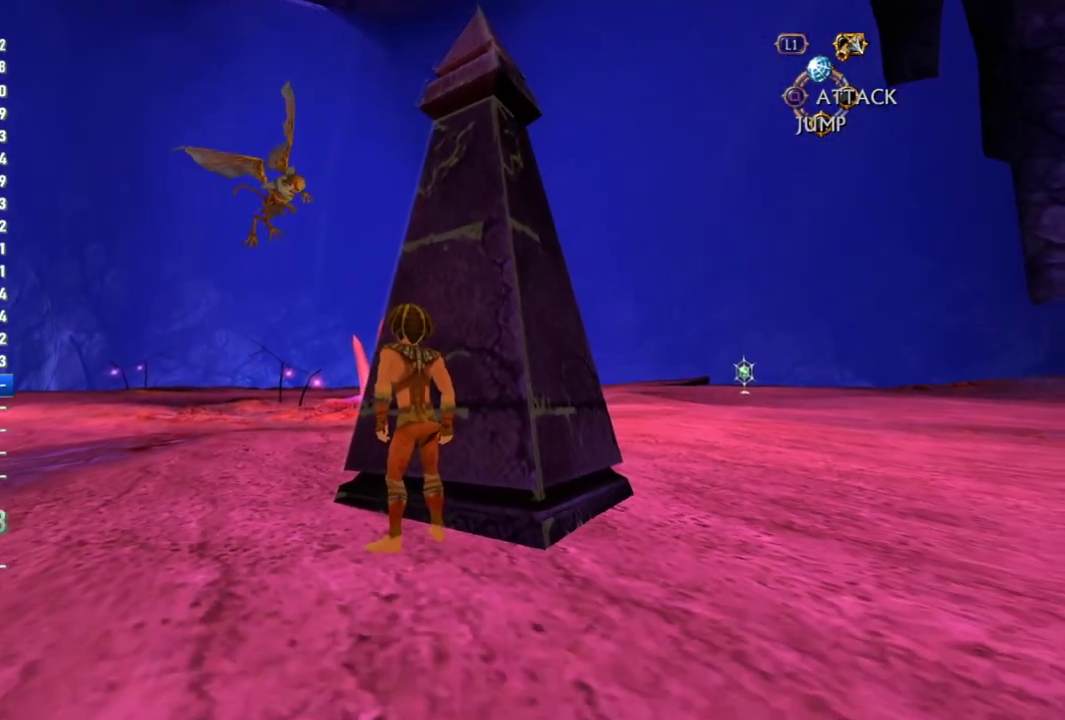
{"buttons": [], "left_stick": "center", "right_stick": "center", "events": []}